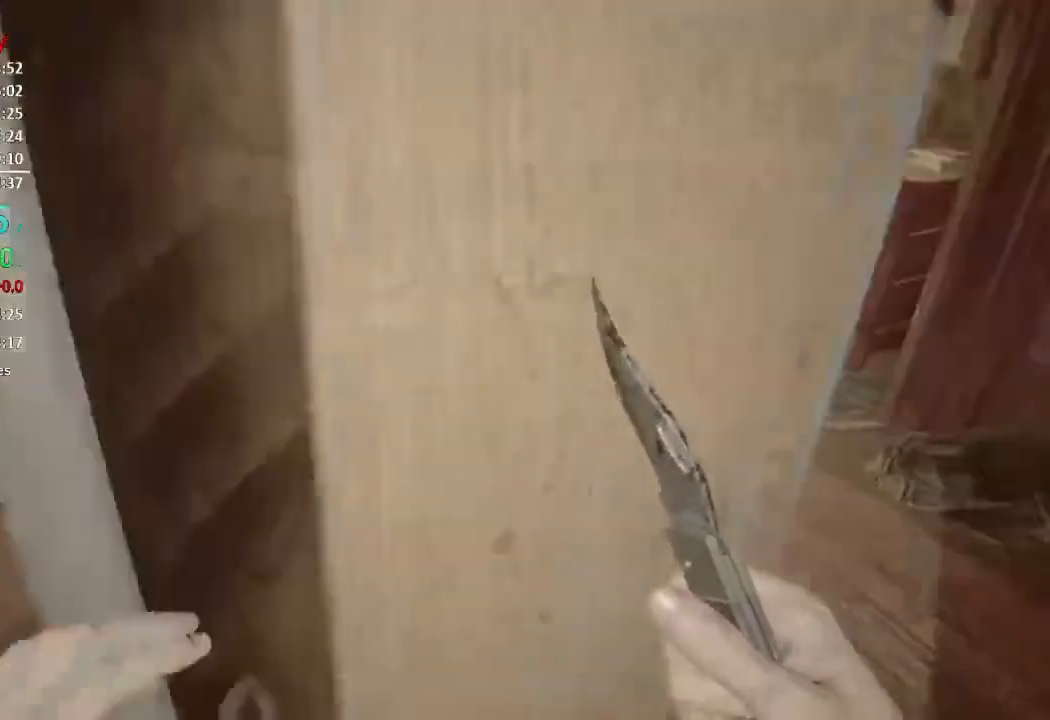
Gameplay with a controller (Xbox layout); each line is a JSON object with the inputs held at the frame after it. "events" lists button and stick changes between this image and that frame as [ms after this image, input, new state], when the widget could be followed in between. Not read: SHARE.
{"buttons": [], "left_stick": "up", "right_stick": "left", "events": [[84, "L3", "down"], [201, "right_stick", "center"], [334, "L3", "up"], [418, "L3", "down"], [434, "left_stick", "up"], [434, "right_stick", "left"], [501, "L3", "up"]]}
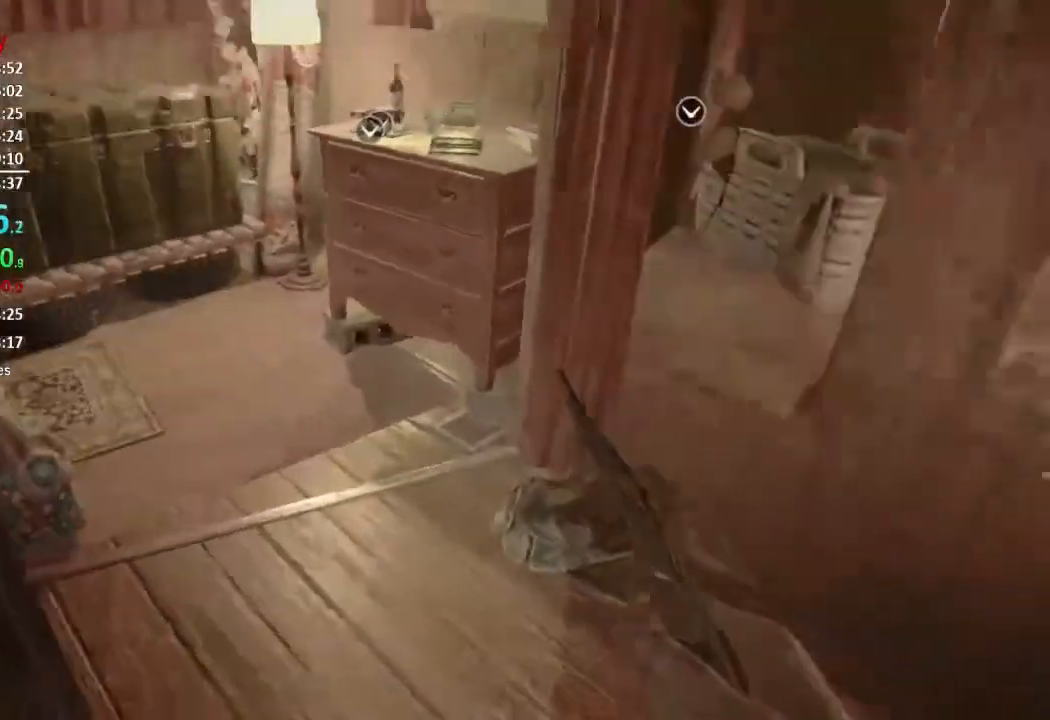
{"buttons": [], "left_stick": "up", "right_stick": "center", "events": [[167, "right_stick", "center"]]}
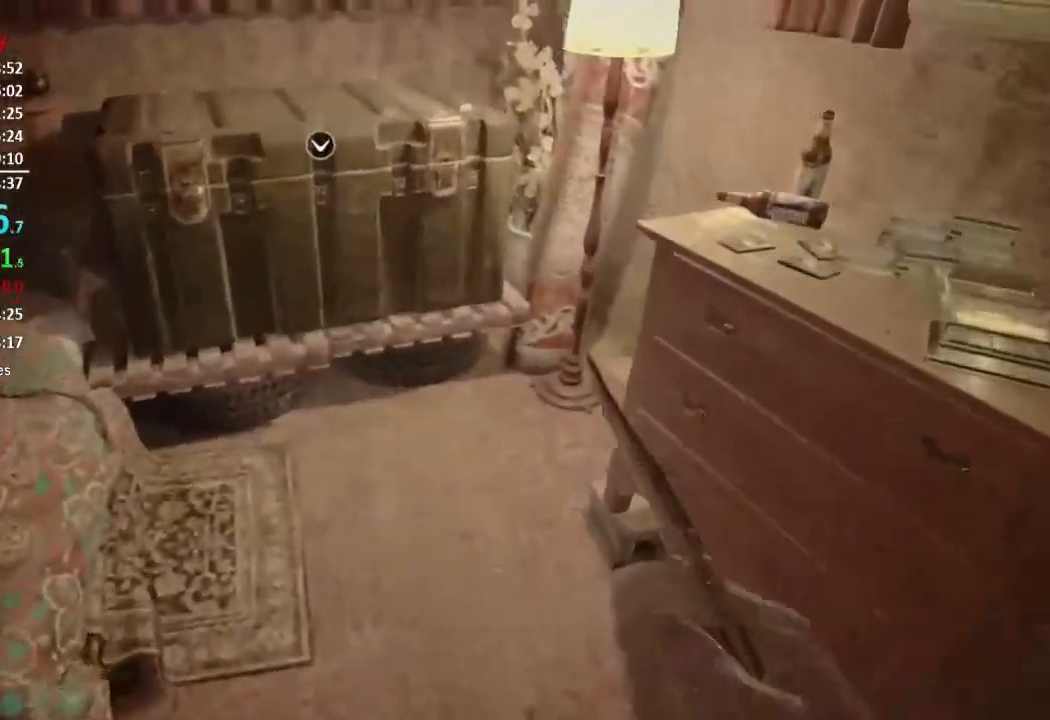
{"buttons": ["A", "B"], "left_stick": "down", "right_stick": "center", "events": [[367, "A", "down"], [367, "left_stick", "down"], [401, "B", "down"]]}
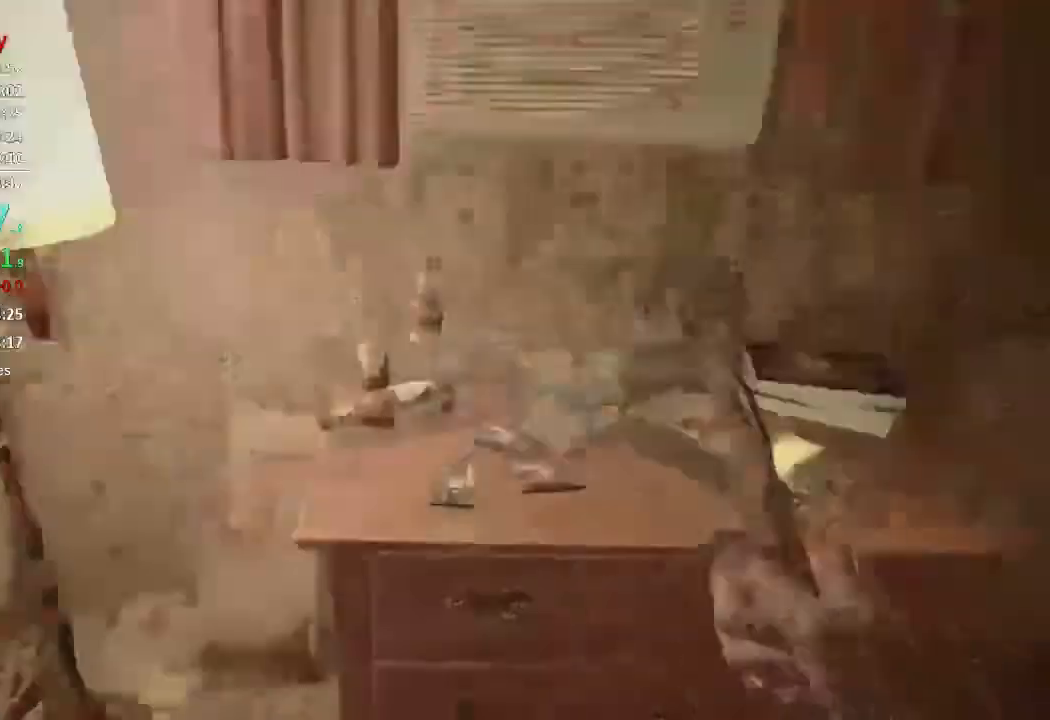
{"buttons": [], "left_stick": "center", "right_stick": "center", "events": [[17, "A", "up"], [17, "B", "up"], [17, "left_stick", "center"]]}
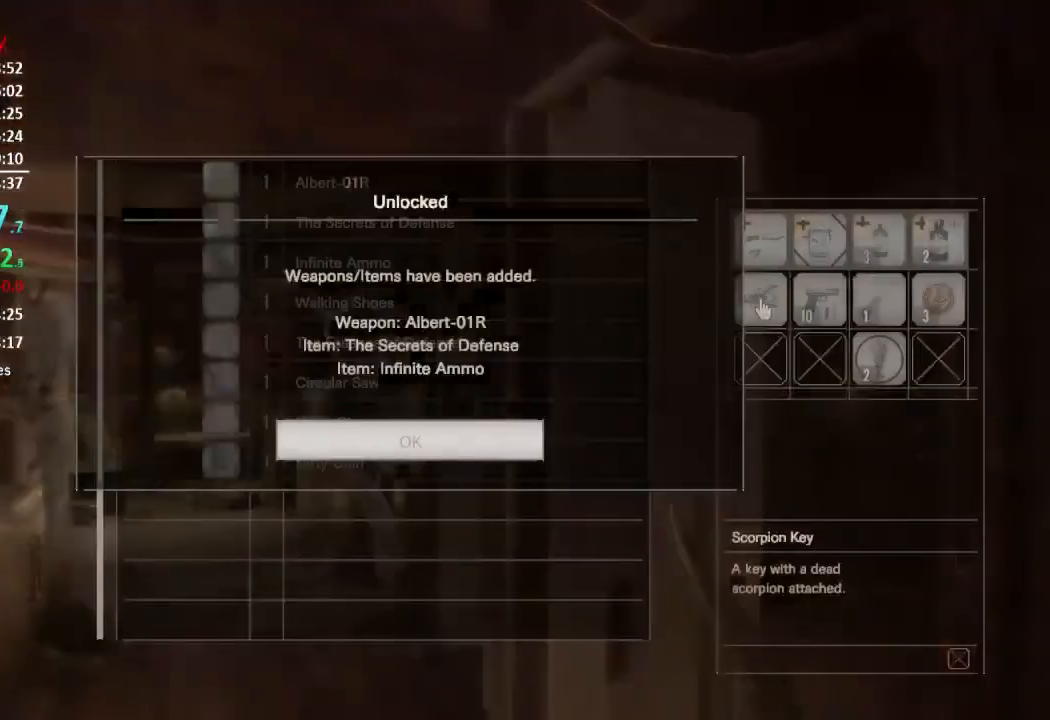
{"buttons": [], "left_stick": "center", "right_stick": "center", "events": [[134, "A", "down"], [167, "A", "up"], [234, "A", "down"], [301, "A", "up"]]}
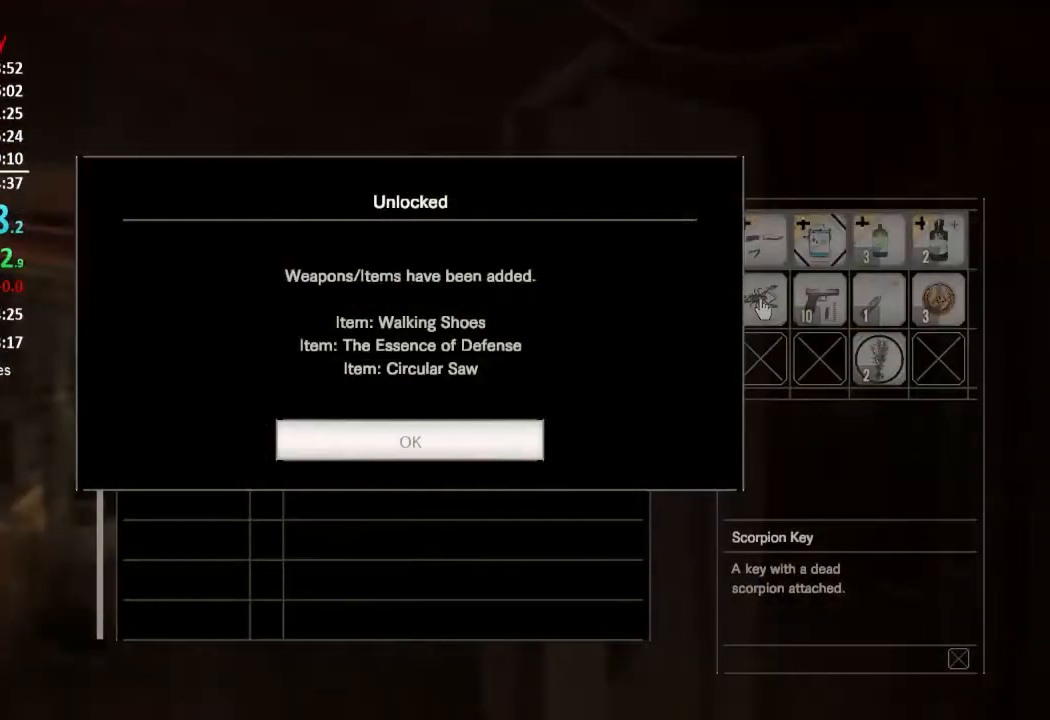
{"buttons": [], "left_stick": "center", "right_stick": "center", "events": [[50, "A", "down"], [117, "A", "up"], [284, "A", "down"], [384, "A", "up"]]}
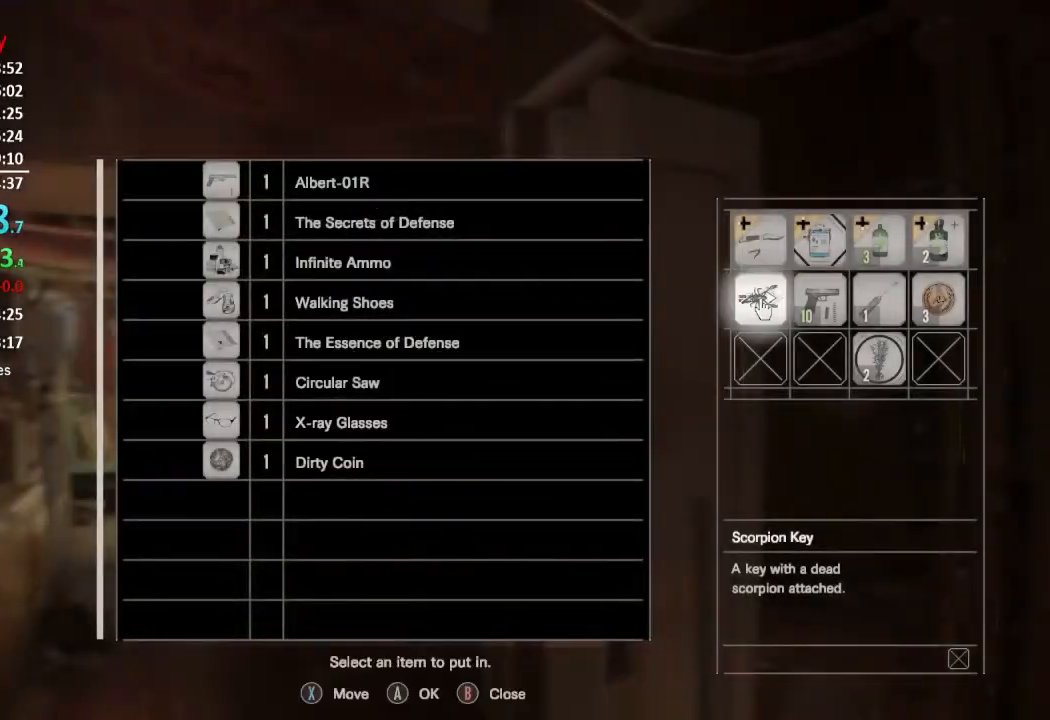
{"buttons": ["A"], "left_stick": "center", "right_stick": "center", "events": [[83, "A", "down"], [150, "A", "up"], [183, "A", "down"], [250, "A", "up"], [283, "DPAD_RIGHT", "down"], [350, "DPAD_RIGHT", "up"], [383, "A", "down"], [450, "A", "up"], [484, "A", "down"]]}
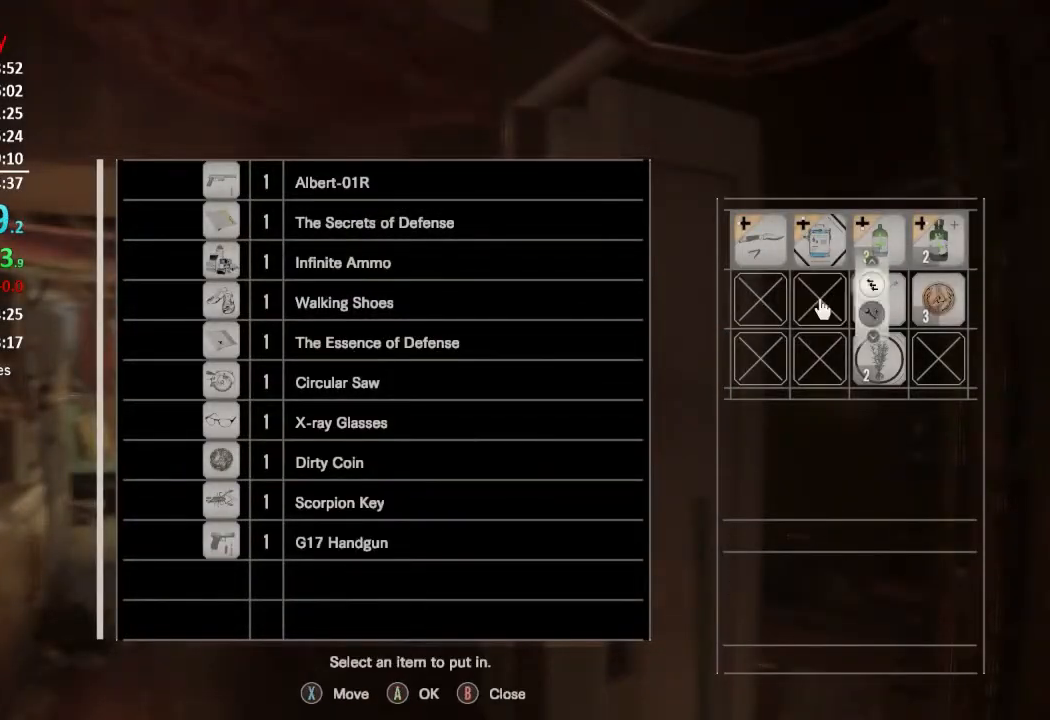
{"buttons": ["L3"], "left_stick": "up", "right_stick": "down-left", "events": [[84, "A", "up"], [84, "DPAD_RIGHT", "down"], [150, "DPAD_RIGHT", "up"], [217, "DPAD_RIGHT", "down"], [284, "DPAD_RIGHT", "up"], [317, "B", "down"], [417, "B", "up"], [417, "left_stick", "up"], [451, "right_stick", "down-left"], [484, "L3", "down"]]}
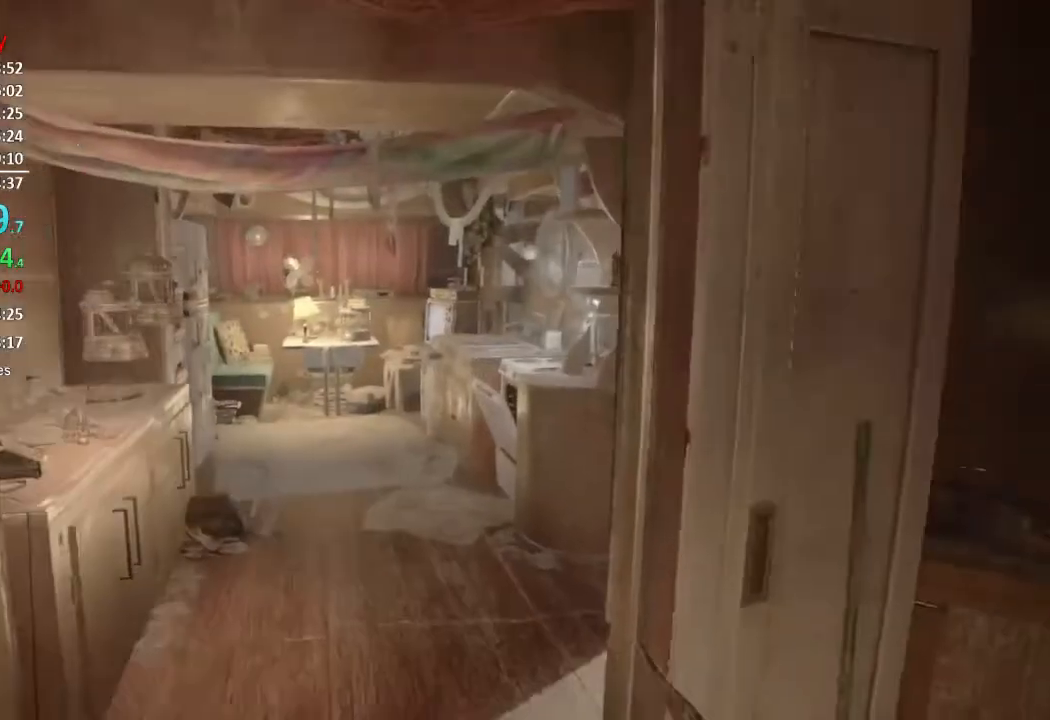
{"buttons": [], "left_stick": "up", "right_stick": "center", "events": [[83, "right_stick", "center"], [117, "L3", "up"], [183, "L3", "down"], [250, "L3", "up"], [250, "right_stick", "left"], [317, "L3", "down"], [383, "right_stick", "center"], [417, "L3", "up"]]}
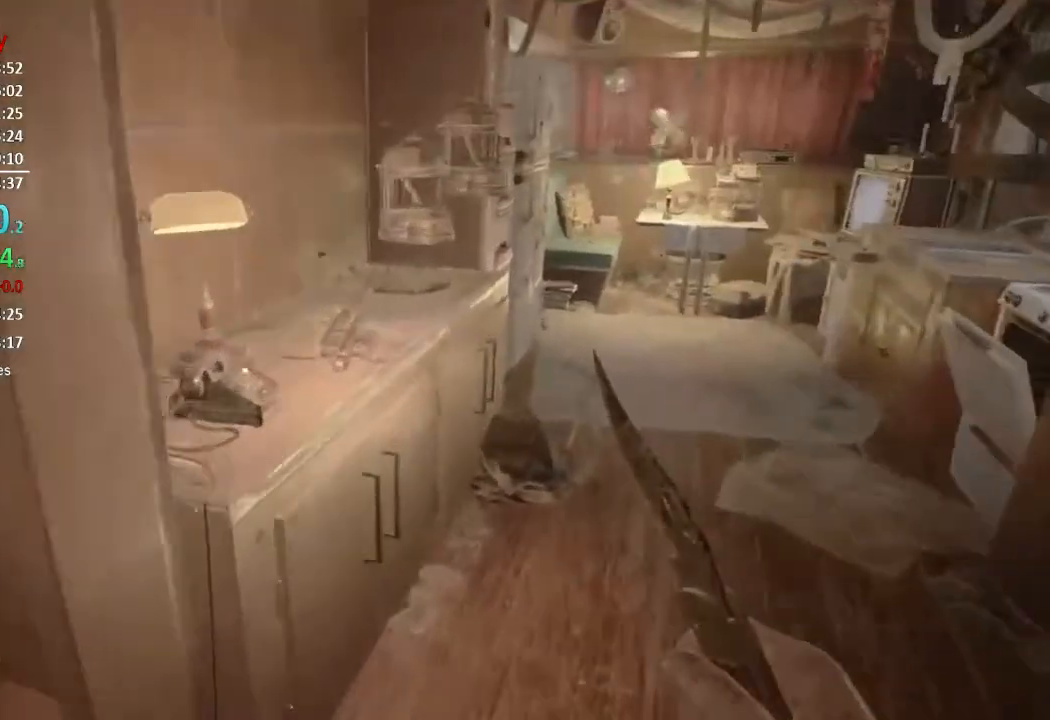
{"buttons": ["L3"], "left_stick": "up", "right_stick": "center", "events": [[17, "L3", "down"], [150, "L3", "up"], [217, "L3", "down"], [351, "L3", "up"], [451, "L3", "down"]]}
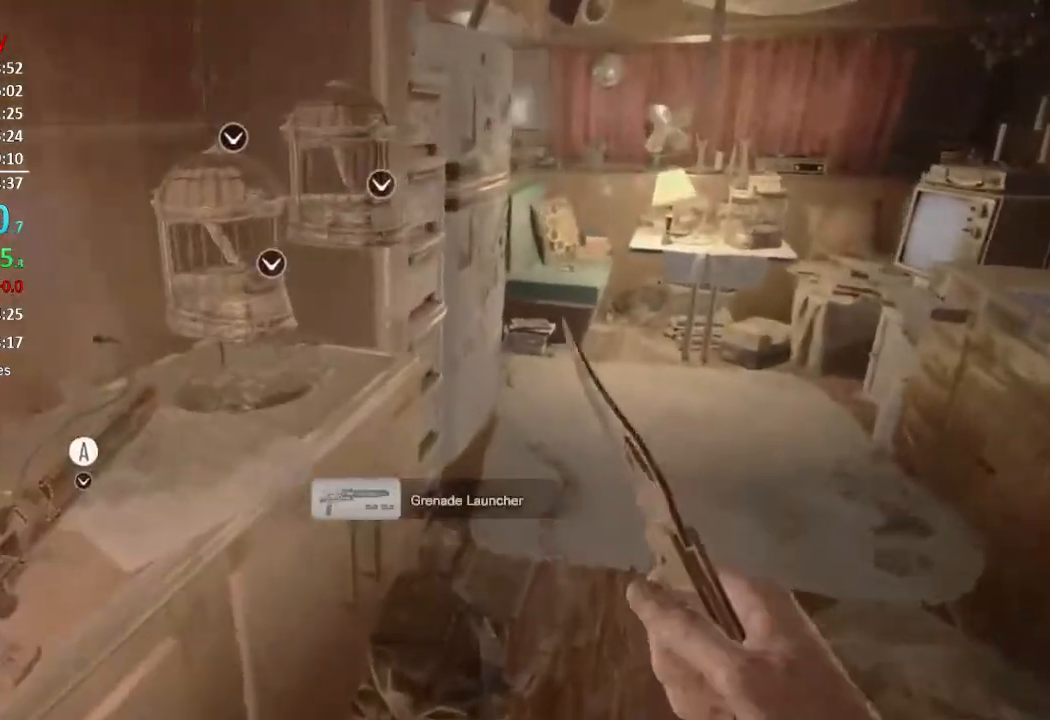
{"buttons": ["A"], "left_stick": "center", "right_stick": "center", "events": [[16, "L3", "up"], [117, "right_stick", "down-left"], [283, "left_stick", "center"], [283, "right_stick", "center"], [317, "A", "down"], [383, "A", "up"], [450, "A", "down"]]}
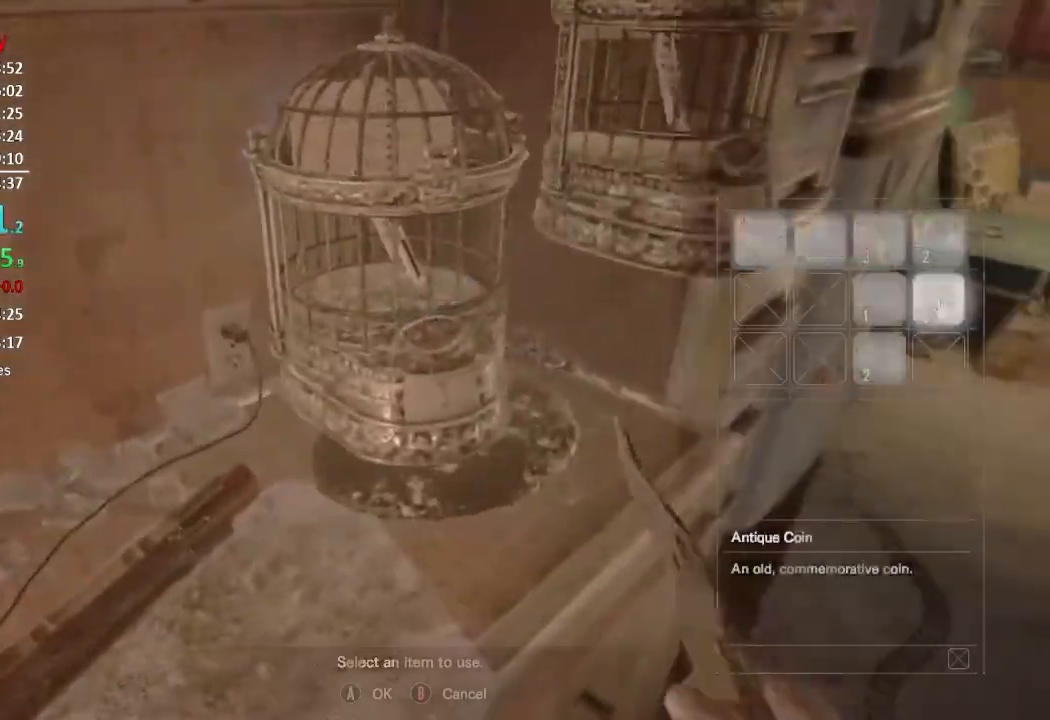
{"buttons": ["A"], "left_stick": "center", "right_stick": "center", "events": [[50, "A", "up"], [351, "A", "down"], [417, "A", "up"], [484, "A", "down"]]}
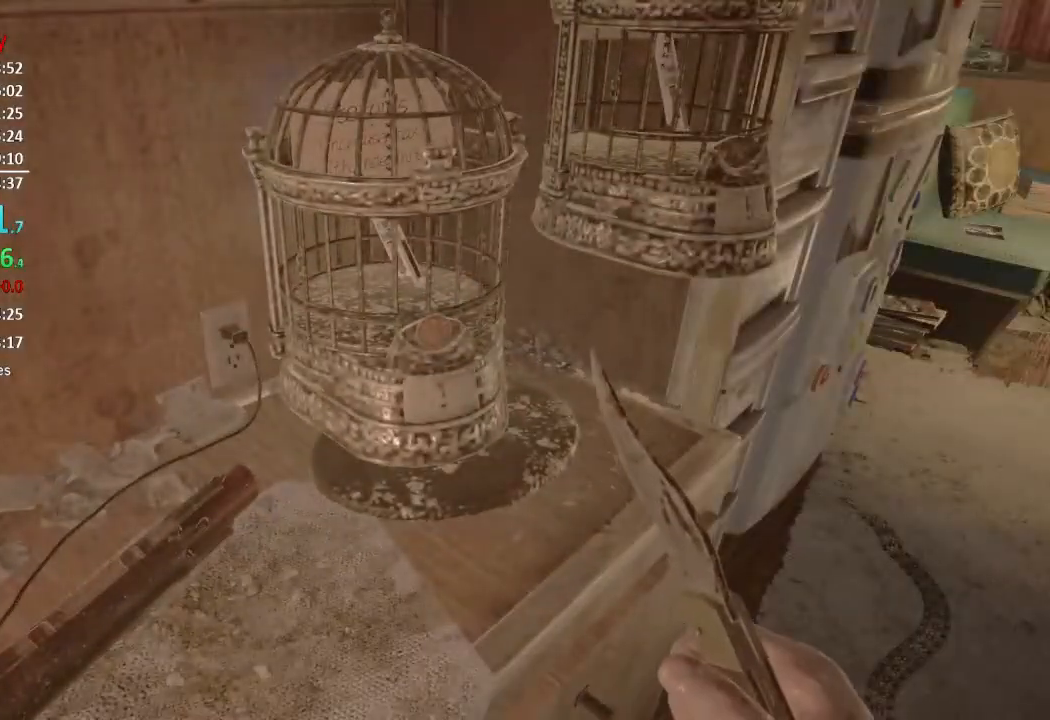
{"buttons": ["A"], "left_stick": "center", "right_stick": "center", "events": [[50, "A", "up"], [117, "A", "down"], [183, "A", "up"], [217, "A", "down"], [283, "A", "up"], [350, "A", "down"], [417, "A", "up"], [450, "A", "down"]]}
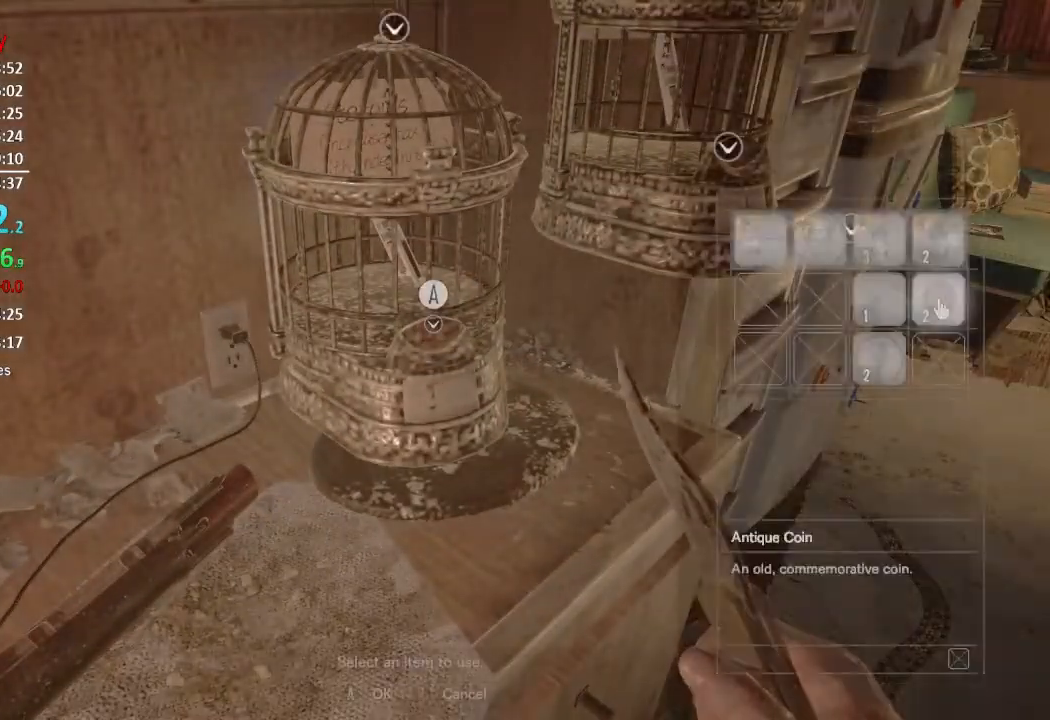
{"buttons": ["A"], "left_stick": "center", "right_stick": "center", "events": [[50, "A", "up"], [117, "A", "down"], [184, "A", "up"], [251, "A", "down"], [317, "A", "up"], [384, "A", "down"], [417, "A", "up"], [484, "A", "down"]]}
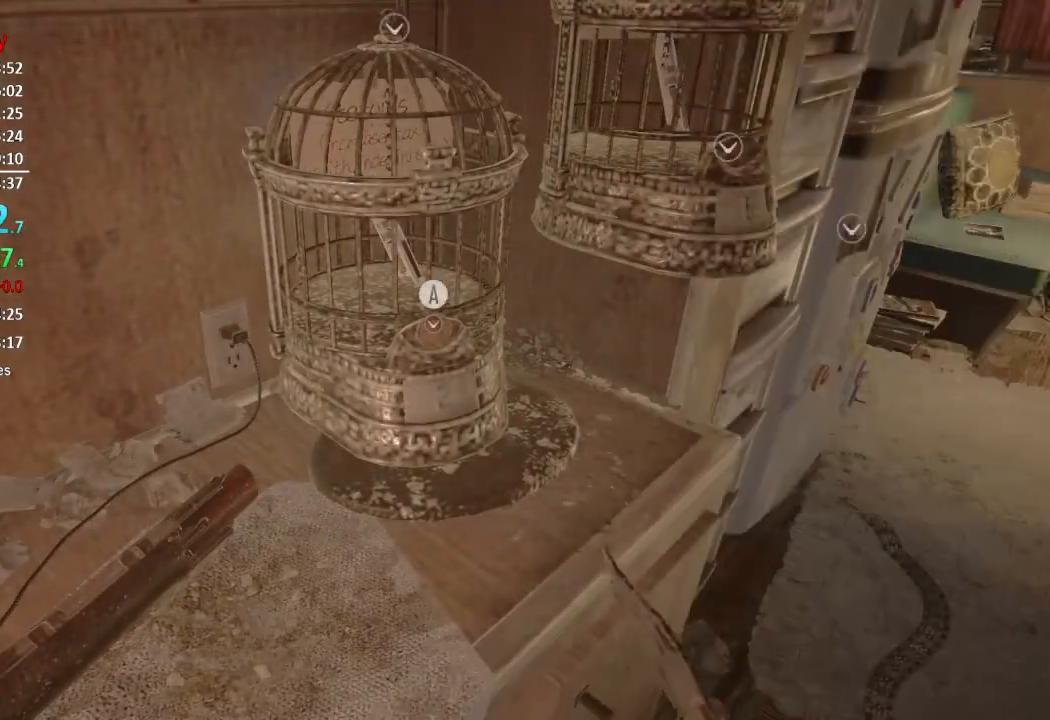
{"buttons": [], "left_stick": "center", "right_stick": "center", "events": [[50, "A", "up"], [117, "A", "down"], [183, "A", "up"], [250, "A", "down"], [317, "A", "up"], [383, "A", "down"], [450, "A", "up"]]}
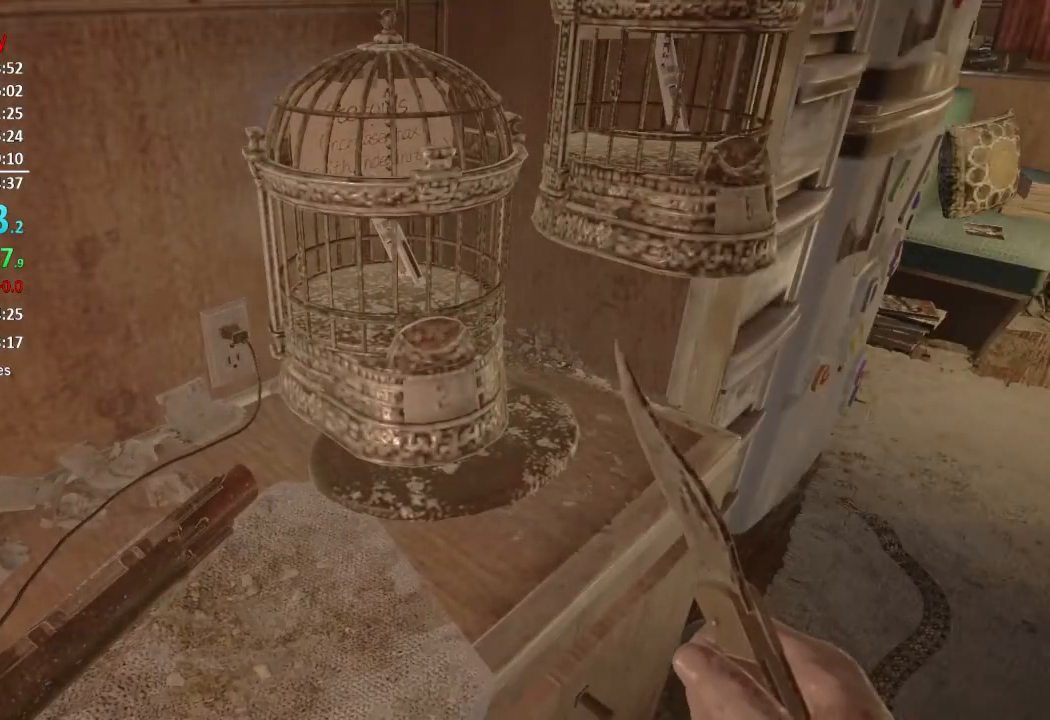
{"buttons": [], "left_stick": "center", "right_stick": "center", "events": [[17, "A", "down"], [84, "A", "up"], [150, "A", "down"], [184, "A", "up"], [284, "A", "down"], [317, "A", "up"], [384, "A", "down"], [484, "A", "up"]]}
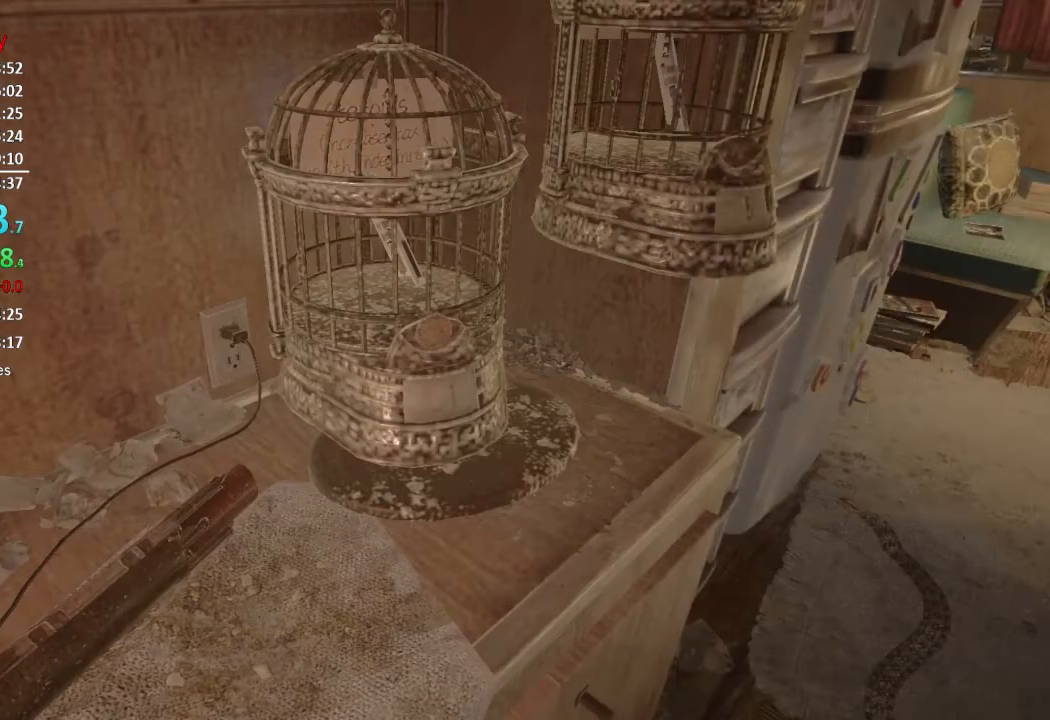
{"buttons": ["L3"], "left_stick": "up-left", "right_stick": "center", "events": [[117, "left_stick", "left"], [150, "right_stick", "down-left"], [400, "left_stick", "up-left"], [450, "right_stick", "center"], [484, "L3", "down"]]}
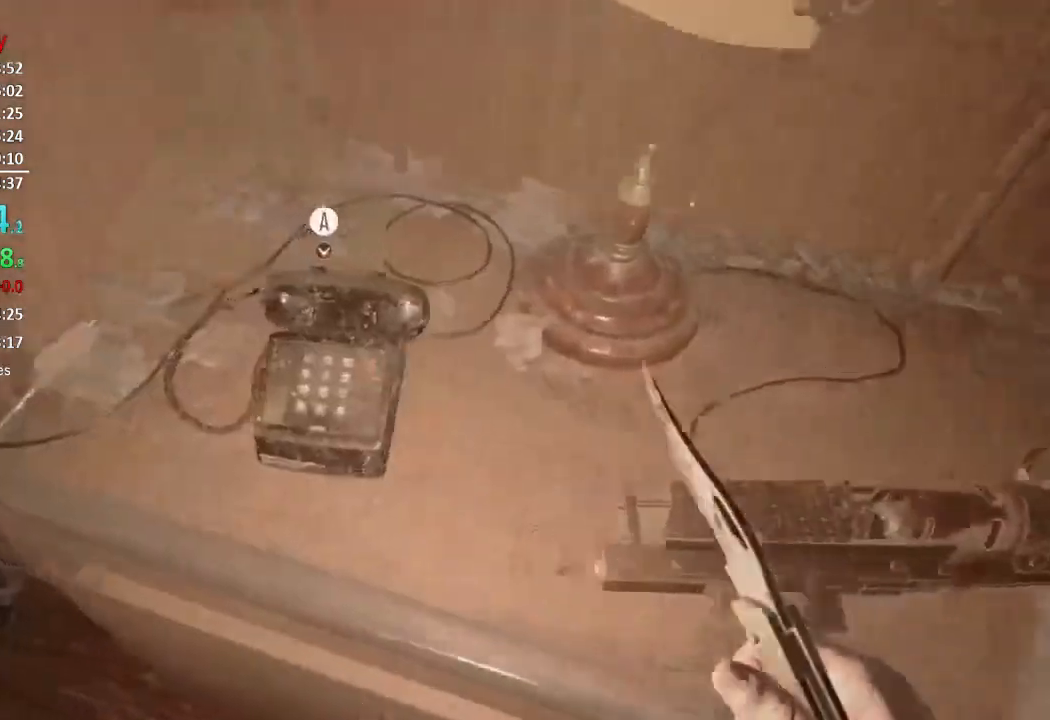
{"buttons": [], "left_stick": "center", "right_stick": "center", "events": [[84, "A", "down"], [117, "L3", "up"], [117, "left_stick", "up"], [150, "A", "up"], [184, "A", "down"], [251, "A", "up"], [317, "A", "down"], [317, "left_stick", "center"], [351, "A", "up"]]}
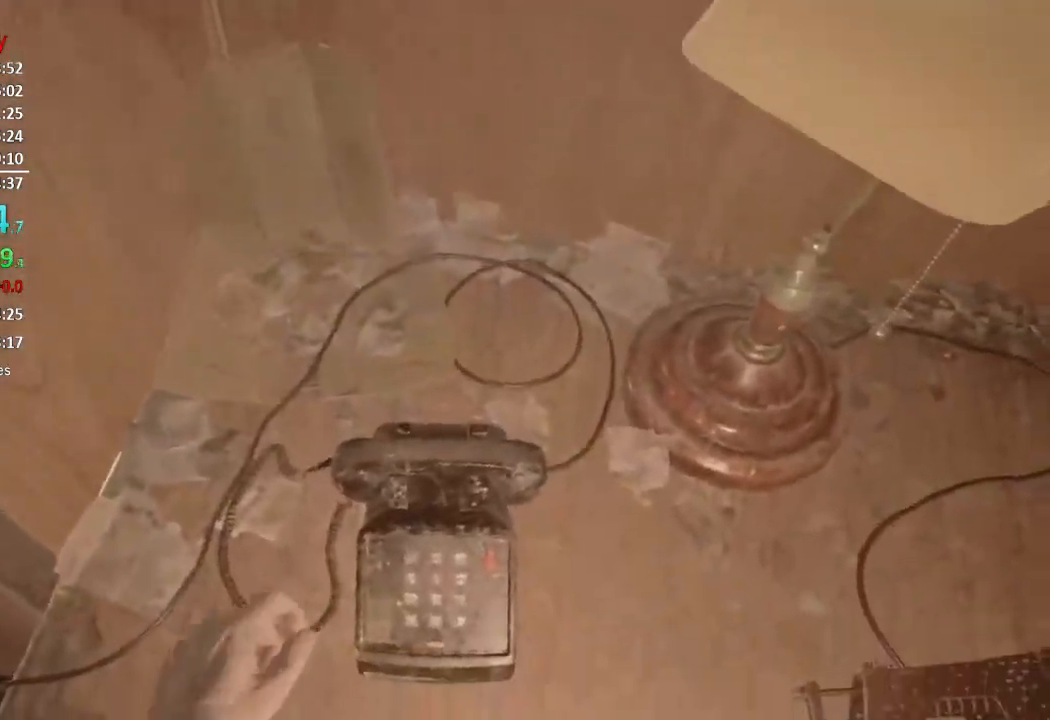
{"buttons": [], "left_stick": "center", "right_stick": "center", "events": []}
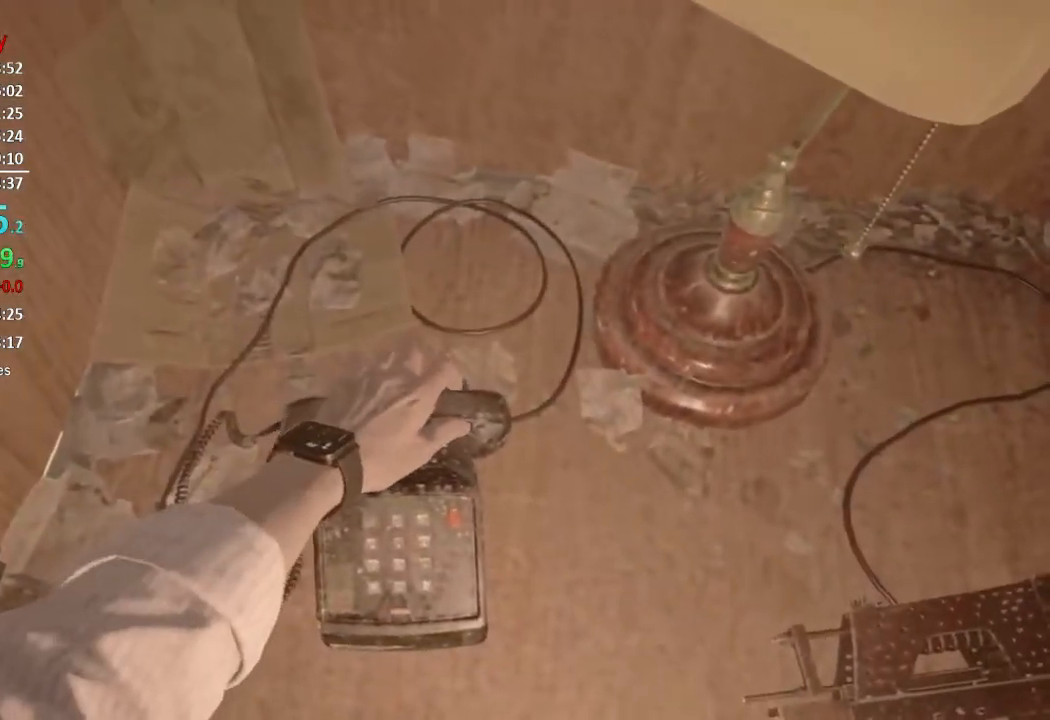
{"buttons": [], "left_stick": "center", "right_stick": "center", "events": []}
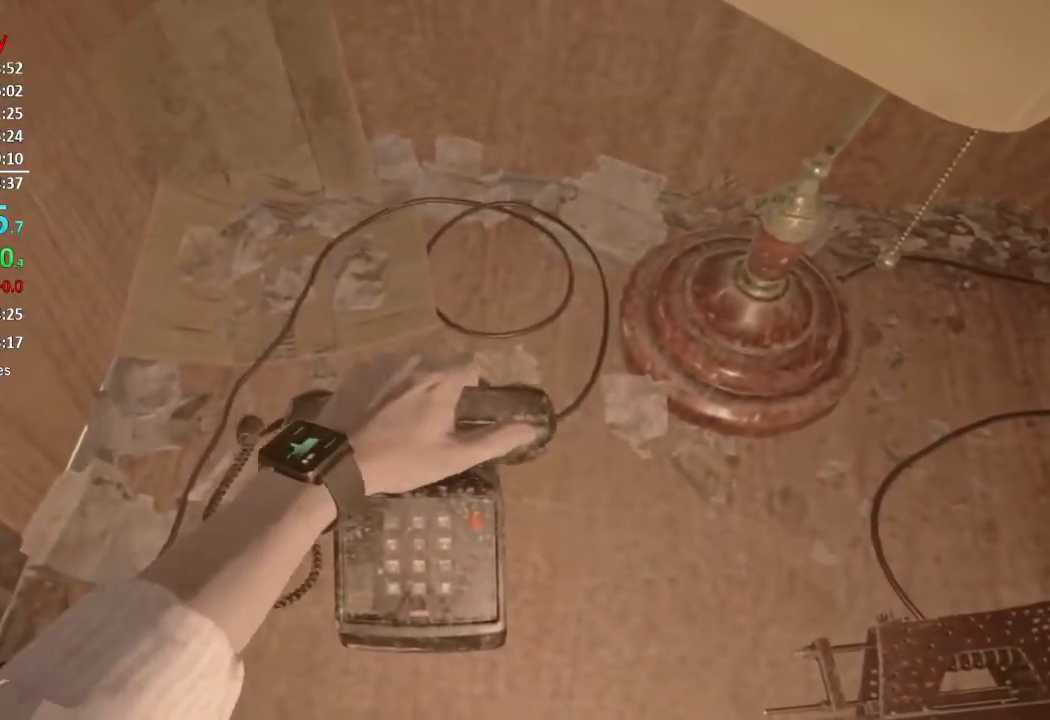
{"buttons": [], "left_stick": "center", "right_stick": "center", "events": []}
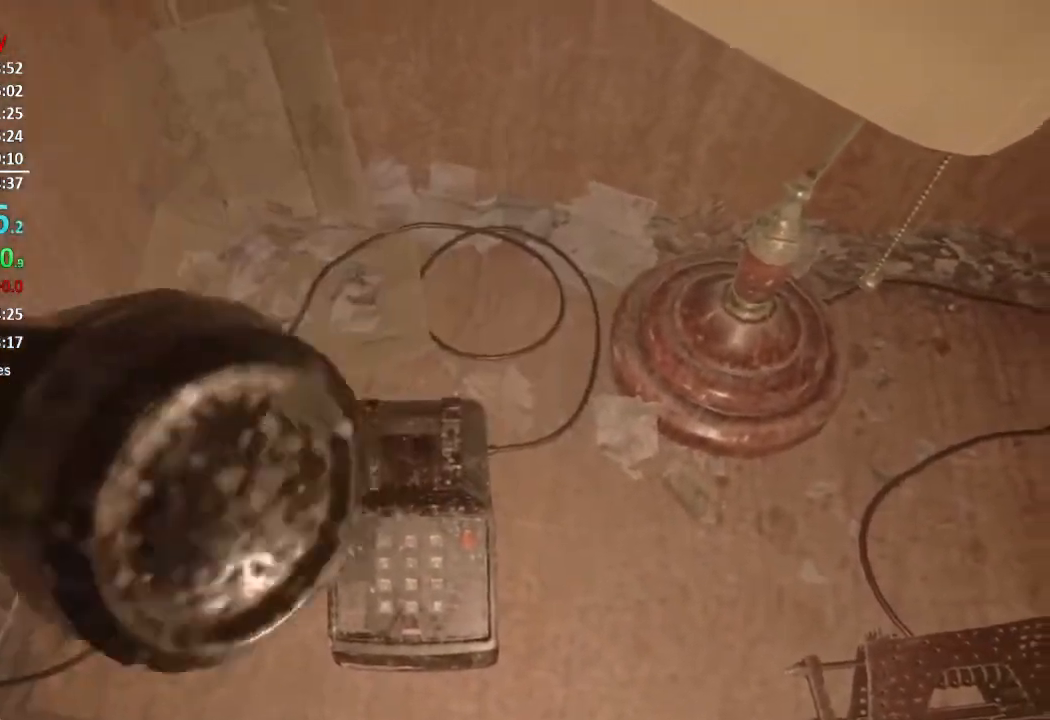
{"buttons": [], "left_stick": "center", "right_stick": "center", "events": []}
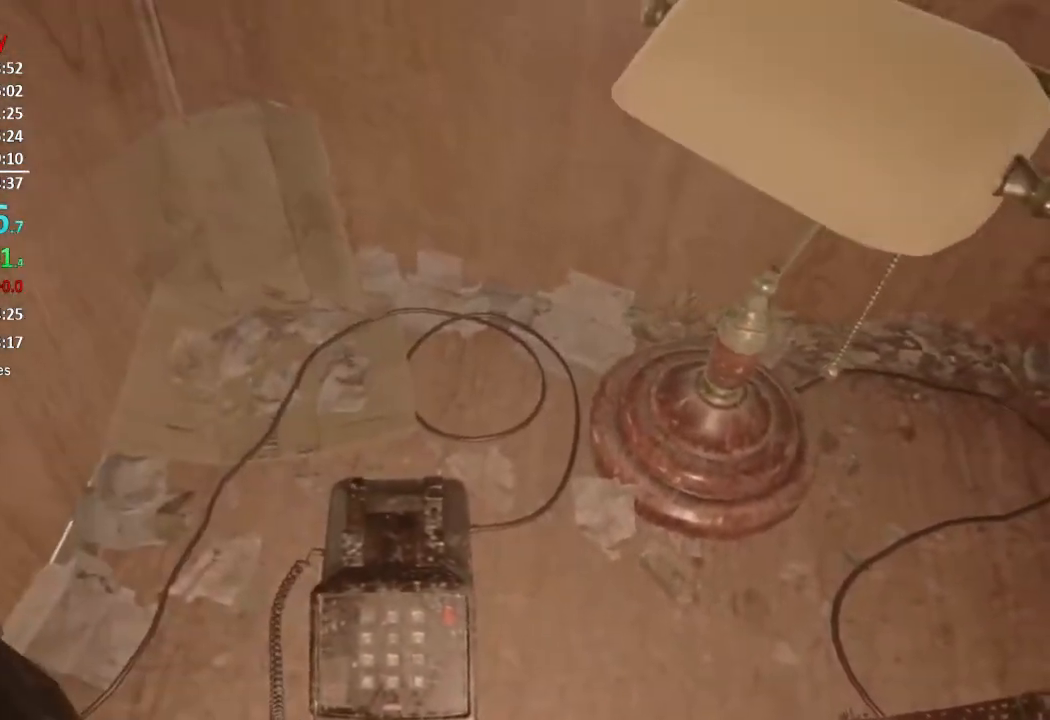
{"buttons": [], "left_stick": "center", "right_stick": "center", "events": []}
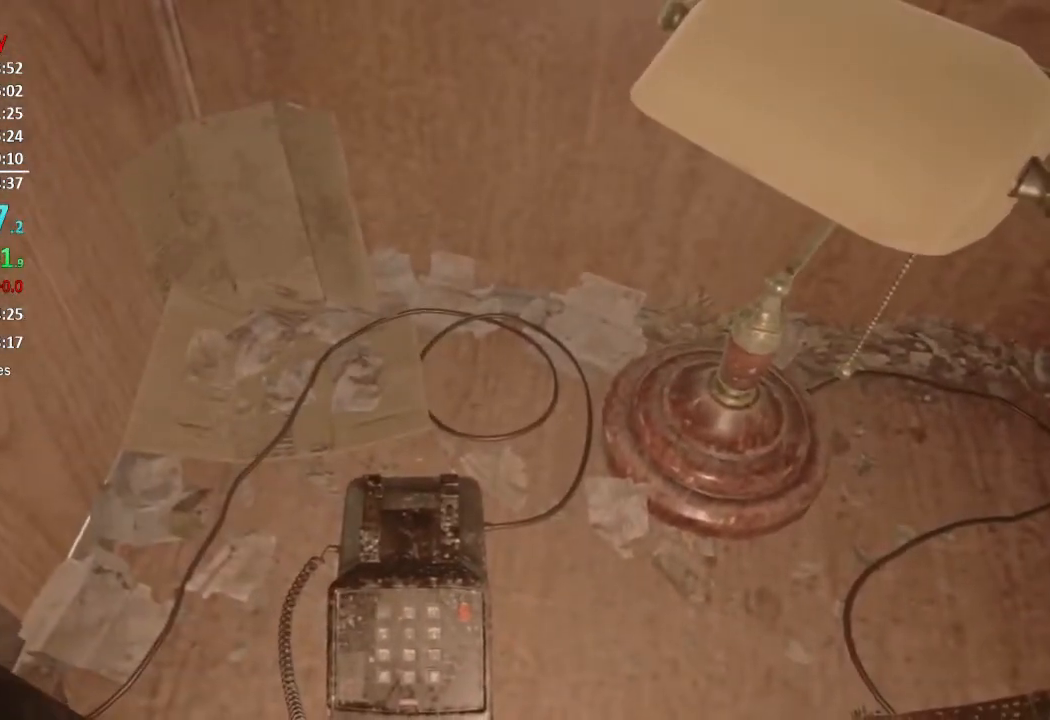
{"buttons": [], "left_stick": "center", "right_stick": "center", "events": []}
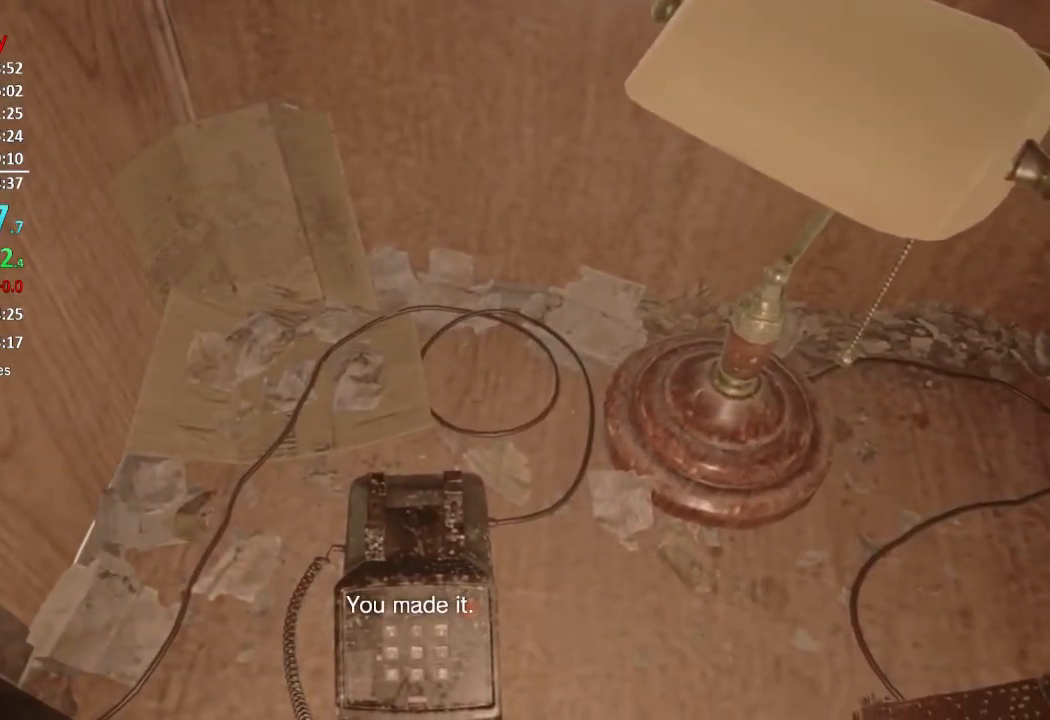
{"buttons": [], "left_stick": "center", "right_stick": "right", "events": [[467, "right_stick", "right"]]}
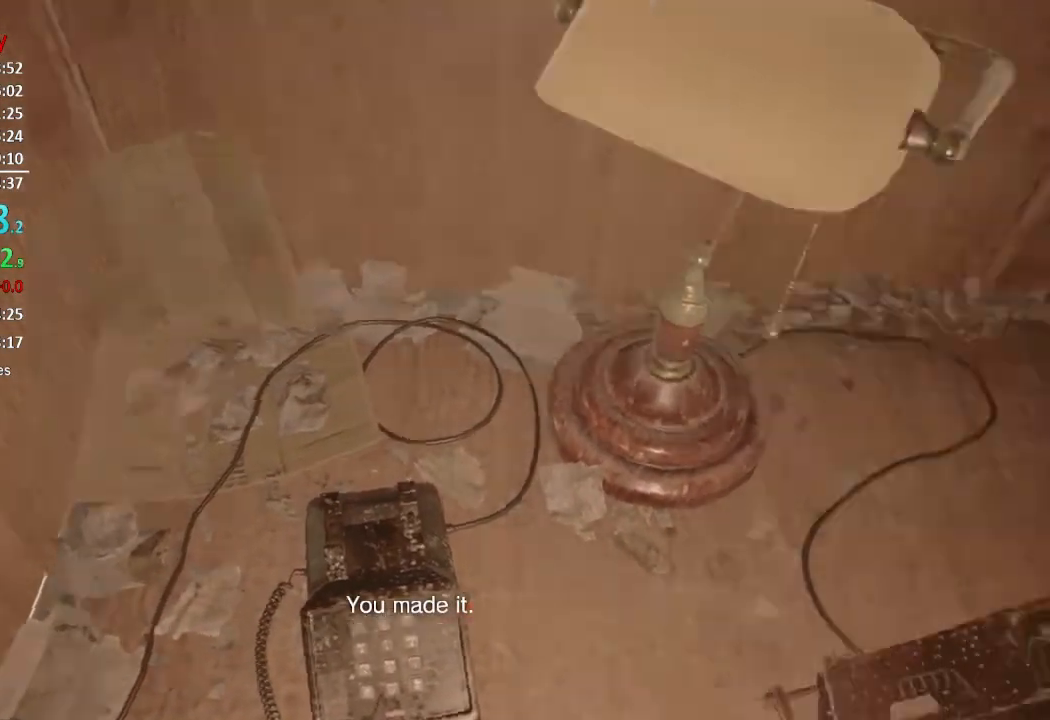
{"buttons": [], "left_stick": "center", "right_stick": "center", "events": [[167, "right_stick", "up-right"], [434, "right_stick", "center"]]}
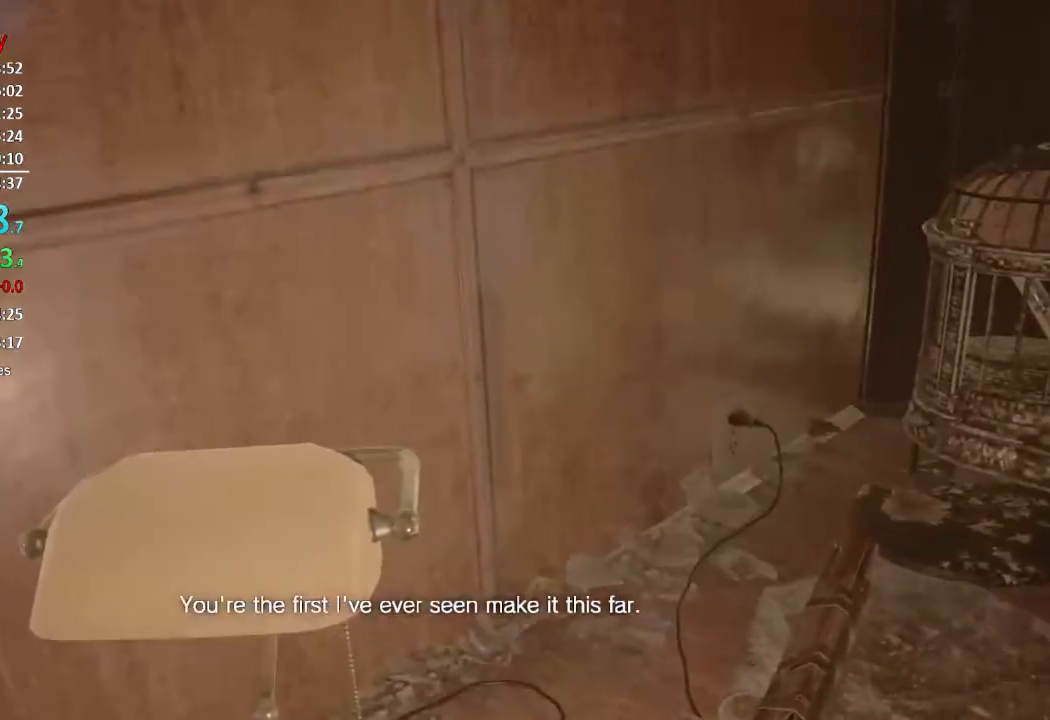
{"buttons": [], "left_stick": "center", "right_stick": "center", "events": [[66, "right_stick", "right"], [283, "right_stick", "center"]]}
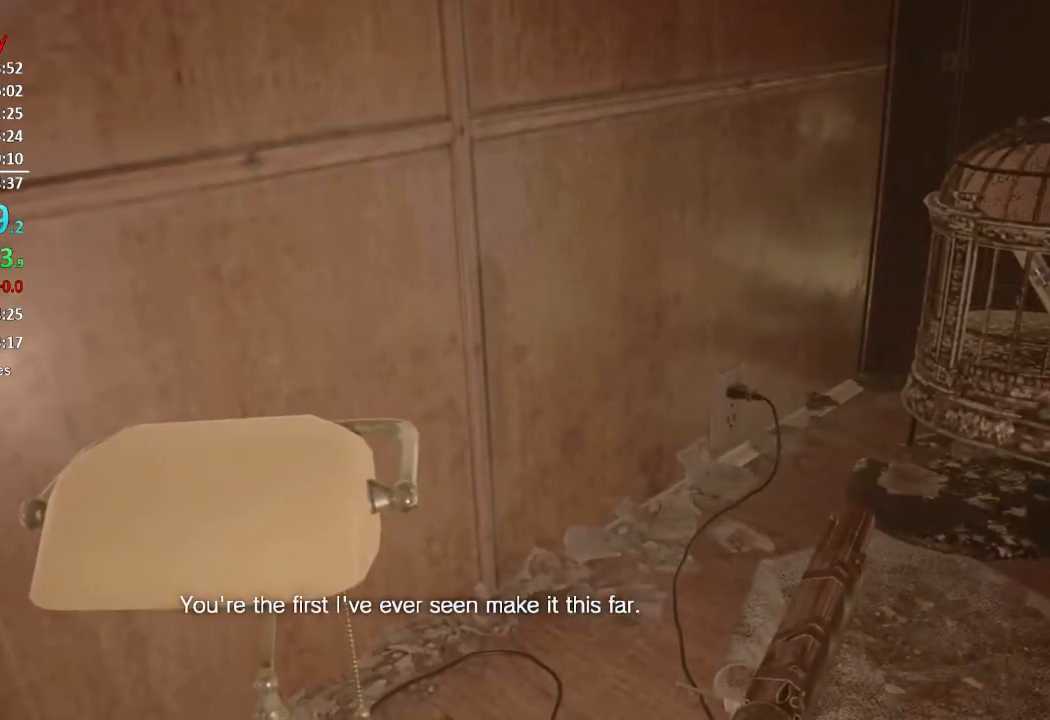
{"buttons": [], "left_stick": "center", "right_stick": "center", "events": [[267, "right_stick", "right"], [467, "right_stick", "center"]]}
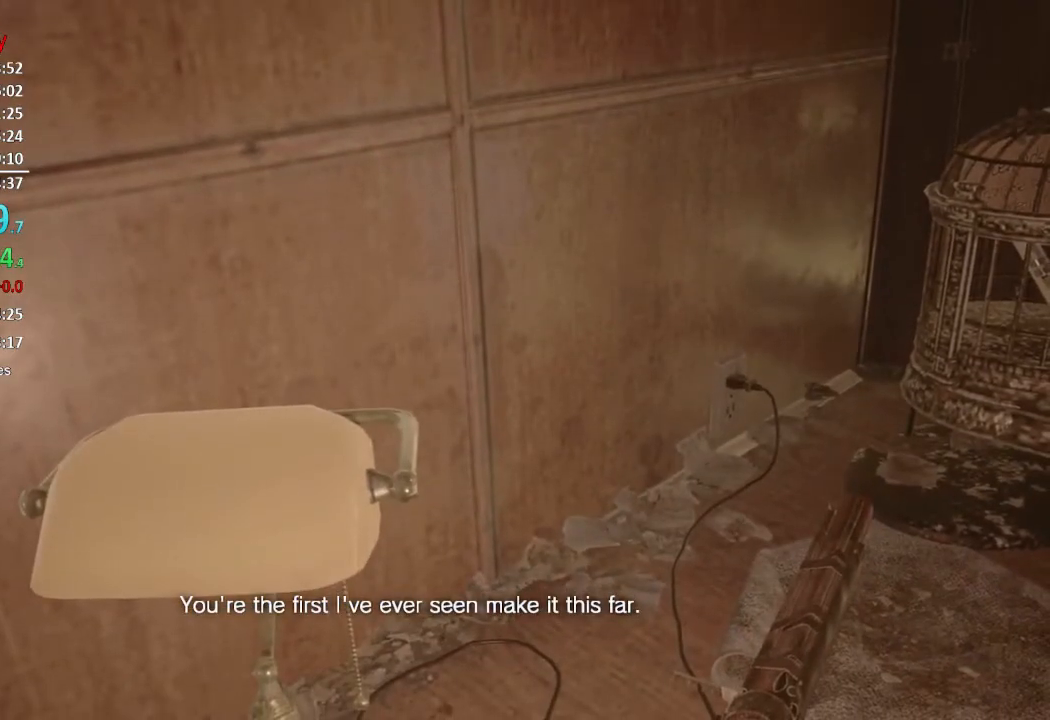
{"buttons": [], "left_stick": "center", "right_stick": "center", "events": [[233, "right_stick", "down-left"], [467, "right_stick", "center"]]}
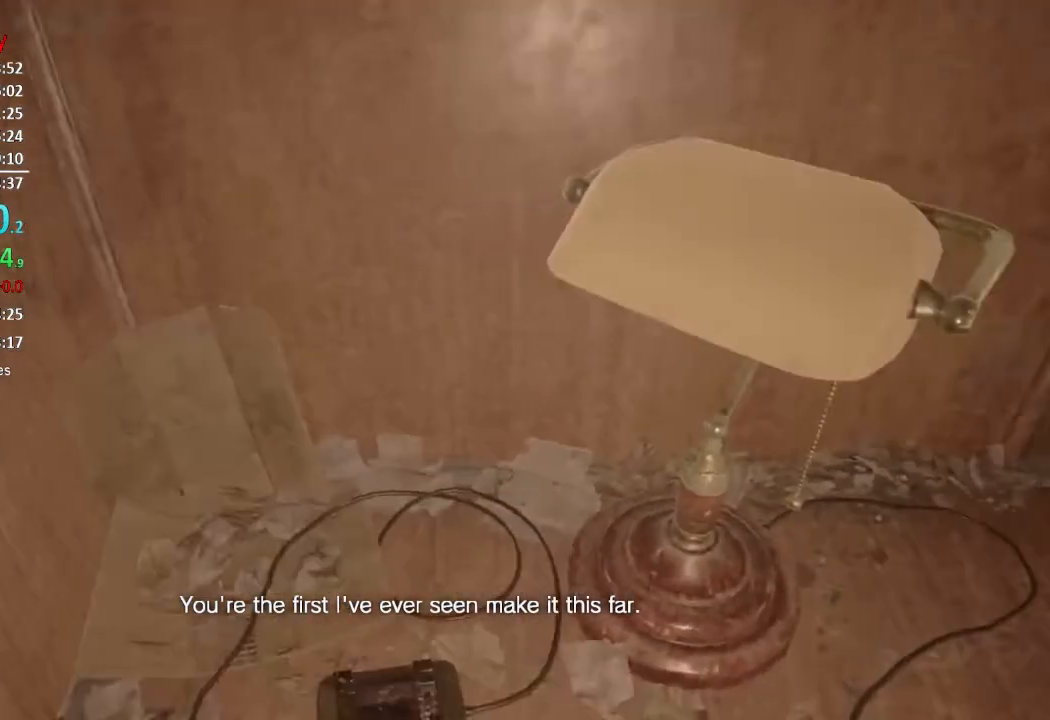
{"buttons": [], "left_stick": "center", "right_stick": "center", "events": [[267, "right_stick", "down"], [434, "right_stick", "center"]]}